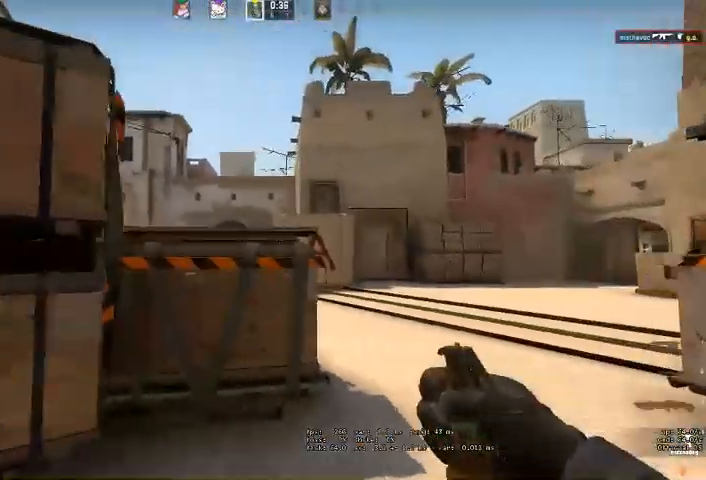
Gameplay with keyboard and mouse; each line is a JSON object with the keys and mouse buttons held at the frame after it. "events" lists presses ("down") and releases ("up") of "a", "ctrl", "d", "e", "q", "s", "shift", "space", "w", "mouse_left", "mouse_wheel", "mouse_right" and "mouse_mb4" between this image and that frame as [ms after this image, input, new state], when the widget could be followed in between. "mouse_left", "mouse_wheel", "mouse_right", "mouse_mb4" = the "left", "wheel", "right", "mb4" buttons of the "mouse" list. No other keys are recorded. "wheel" means that the mouse wheel is clicked or scrolled. Mouse movement is not recorded. Not read: mouse_mb5.
{"keys": [], "mouse": ["left"], "events": [[267, "w", "down"], [400, "w", "up"]]}
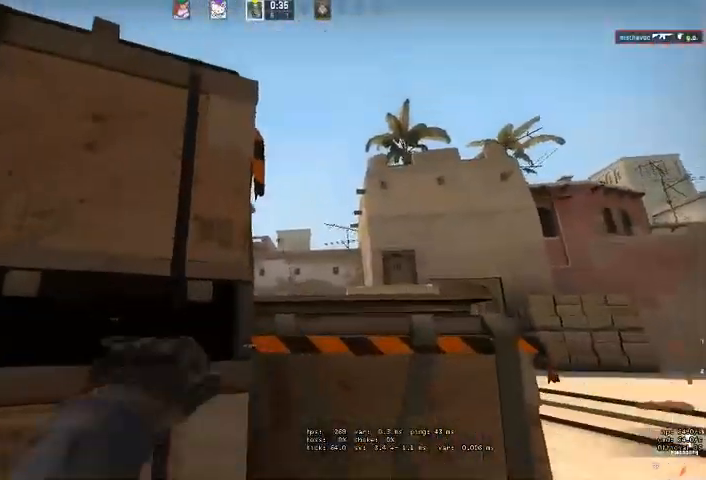
{"keys": [], "mouse": [], "events": [[300, "w", "down"], [434, "w", "up"], [467, "mouse_left", "up"]]}
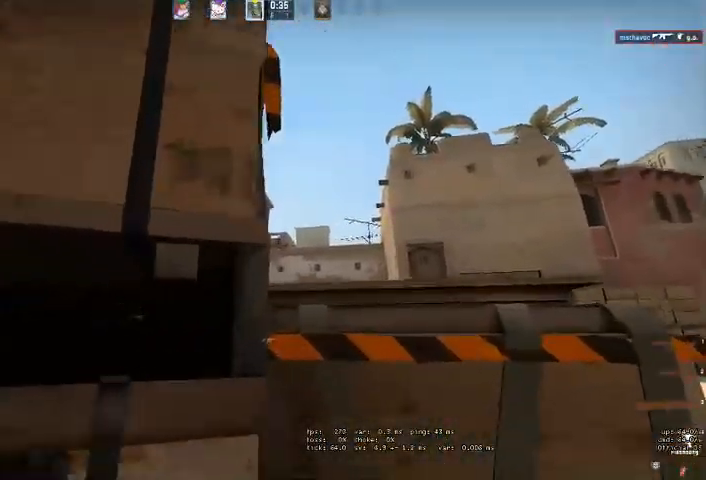
{"keys": ["a", "s"], "mouse": [], "events": [[67, "s", "down"], [367, "a", "down"]]}
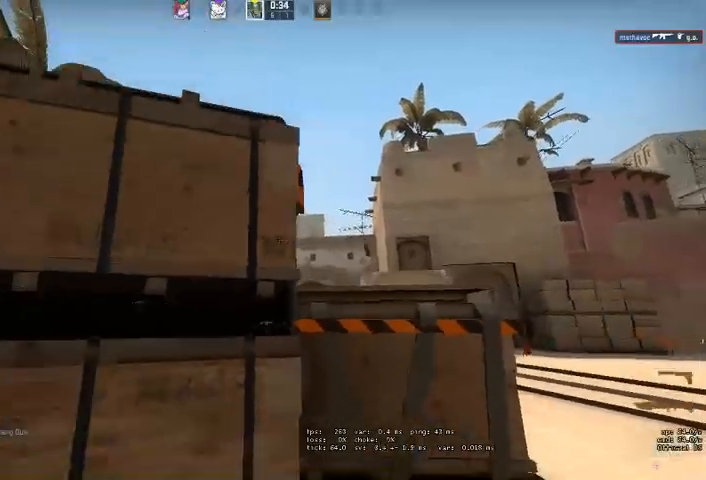
{"keys": ["d"], "mouse": [], "events": [[100, "s", "up"], [267, "w", "down"], [367, "w", "up"], [400, "a", "up"], [467, "d", "down"]]}
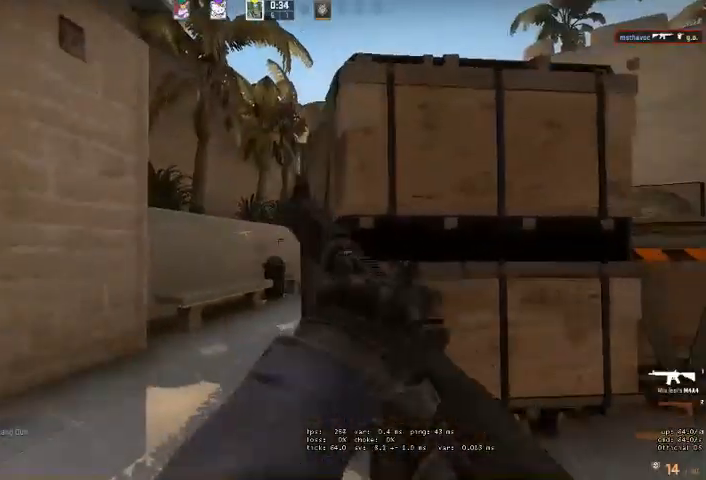
{"keys": ["a", "w"], "mouse": [], "events": [[67, "d", "up"], [434, "a", "down"], [434, "w", "down"]]}
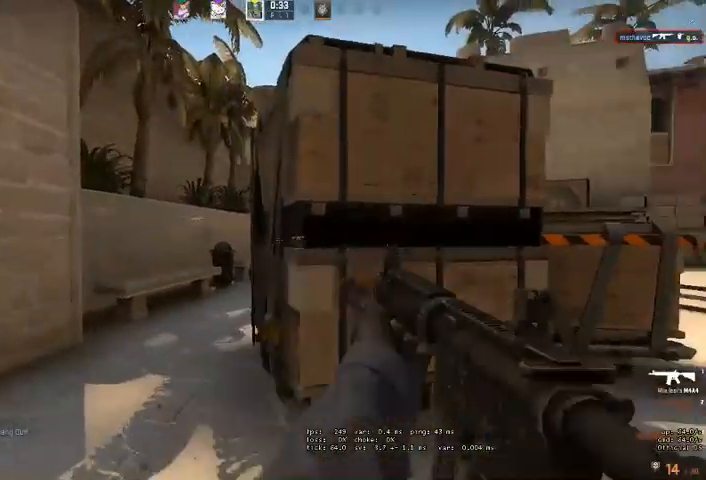
{"keys": ["a"], "mouse": [], "events": [[167, "w", "up"]]}
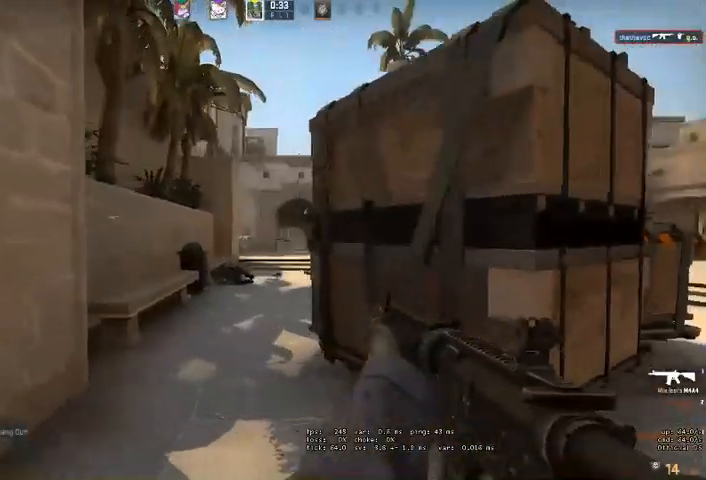
{"keys": [], "mouse": [], "events": [[234, "a", "up"], [234, "d", "down"], [400, "d", "up"]]}
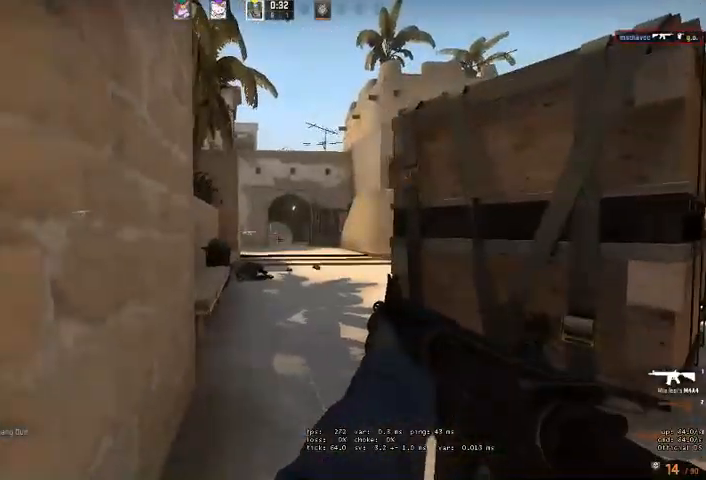
{"keys": ["w"], "mouse": [], "events": [[67, "d", "down"], [134, "w", "down"], [234, "d", "up"]]}
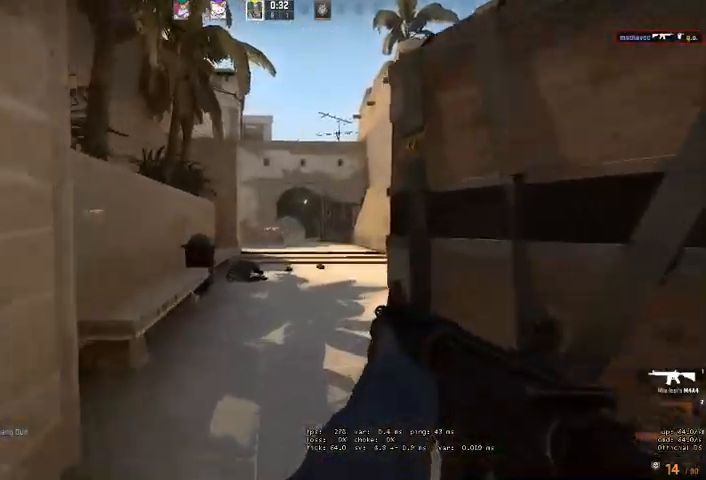
{"keys": ["w"], "mouse": [], "events": [[67, "a", "down"], [167, "a", "up"], [267, "a", "down"], [400, "space", "down"], [467, "a", "up"], [500, "space", "up"]]}
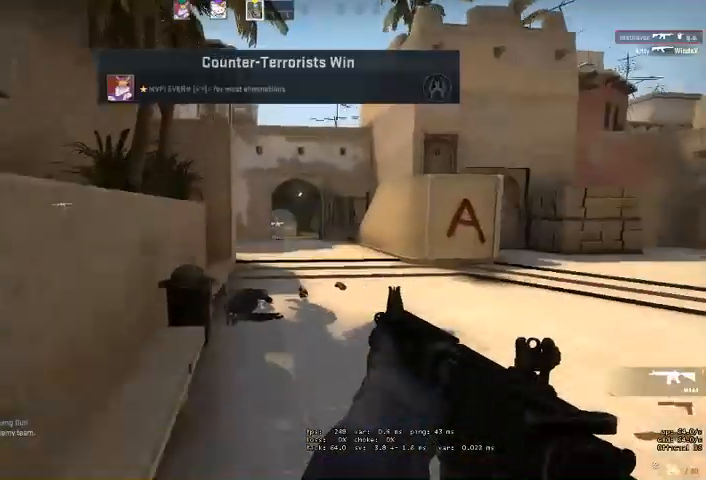
{"keys": ["d", "w"], "mouse": [], "events": [[167, "d", "down"]]}
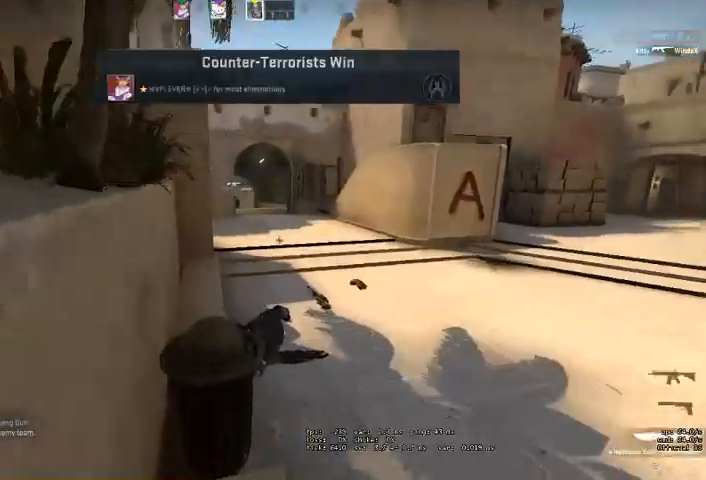
{"keys": ["w"], "mouse": [], "events": [[267, "d", "up"], [267, "q", "down"], [334, "q", "up"]]}
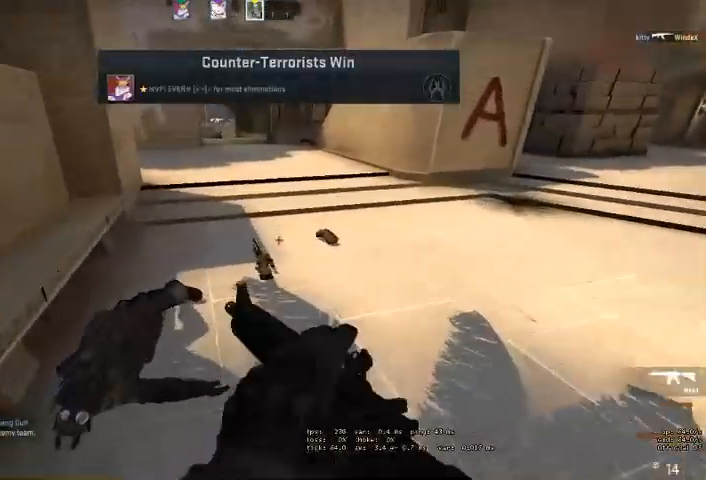
{"keys": ["w"], "mouse": [], "events": [[67, "a", "down"], [234, "a", "up"]]}